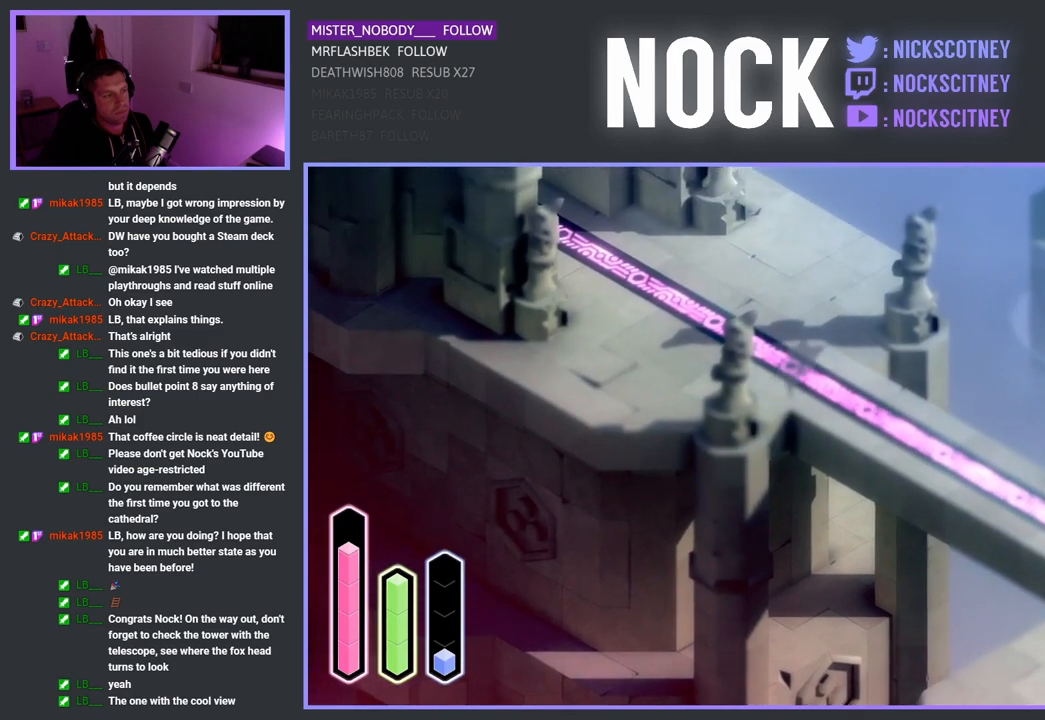
Gameplay with a controller (PlayStation layout); each line is a JSON object with the inputs held at the frame after it. "events" lists button and stick changes between this image and that frame as [ms after this image, input, new state], when the widget could be followed in between.
{"buttons": [], "left_stick": "up", "right_stick": "center", "events": []}
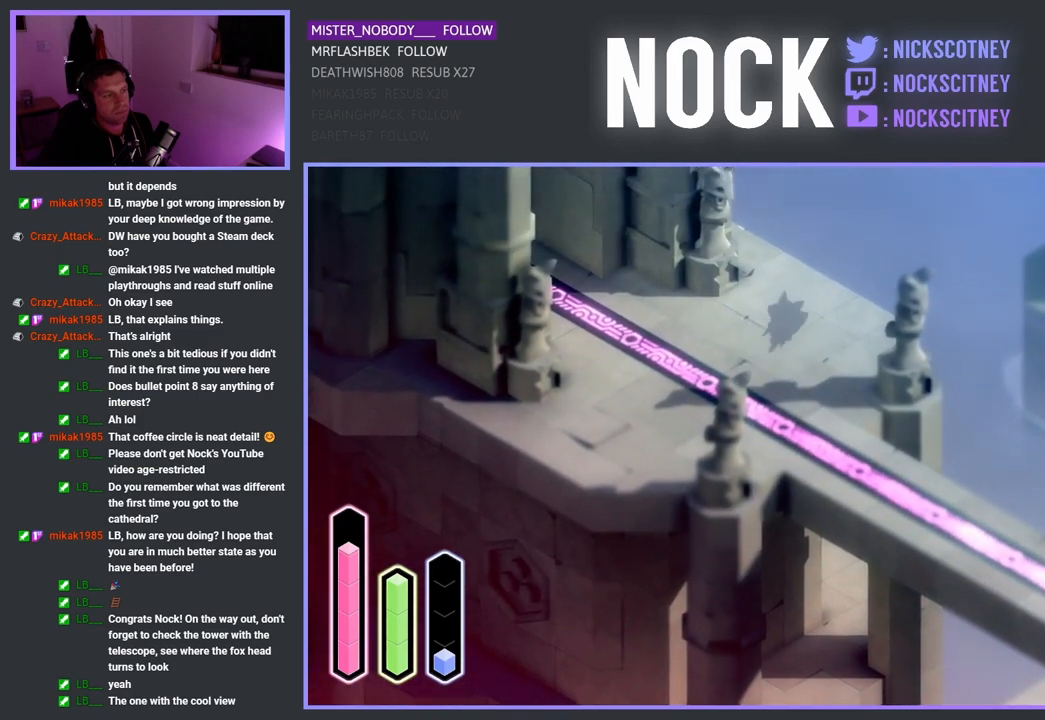
{"buttons": [], "left_stick": "up-left", "right_stick": "center", "events": [[300, "left_stick", "up-left"]]}
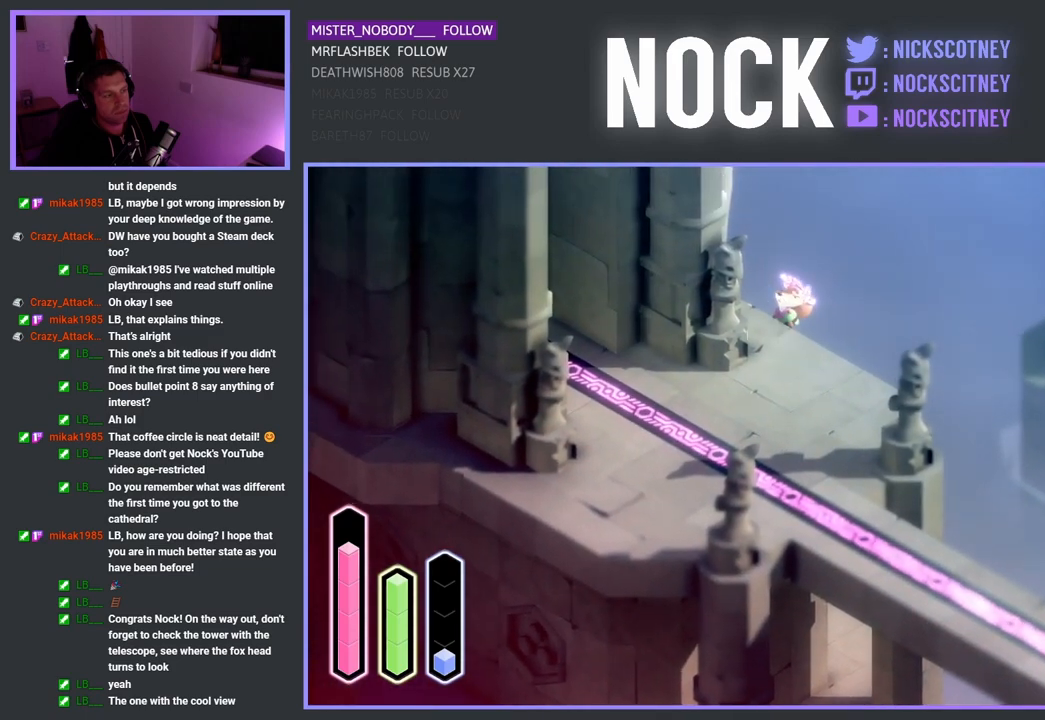
{"buttons": [], "left_stick": "down", "right_stick": "center", "events": [[50, "left_stick", "down-left"], [417, "left_stick", "down"]]}
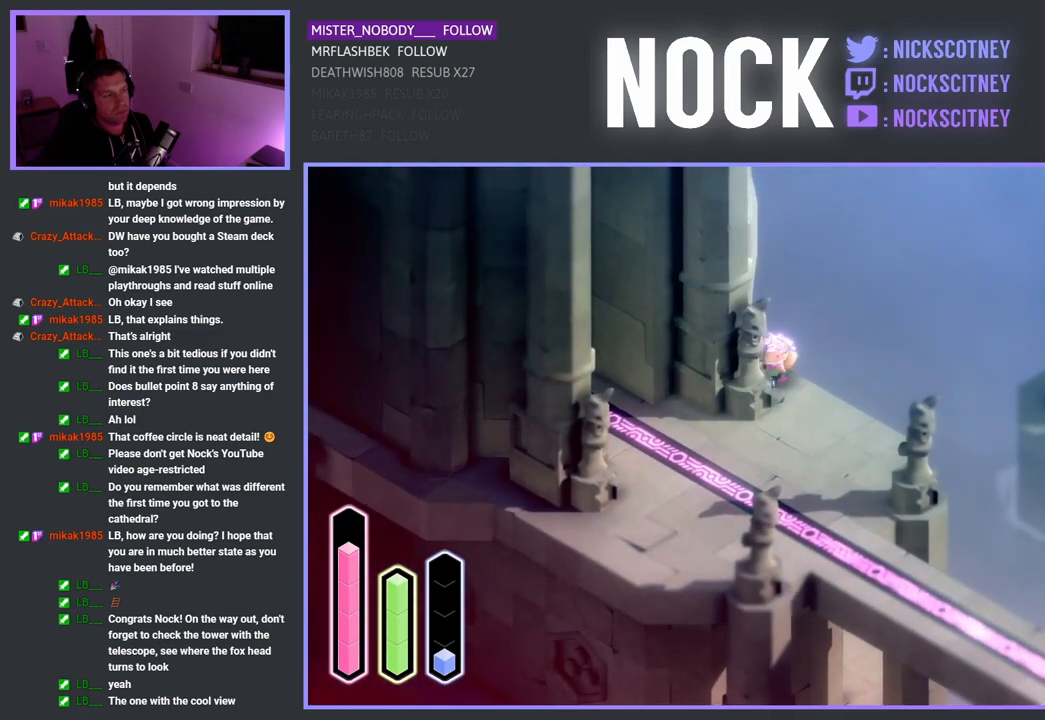
{"buttons": [], "left_stick": "down", "right_stick": "center", "events": []}
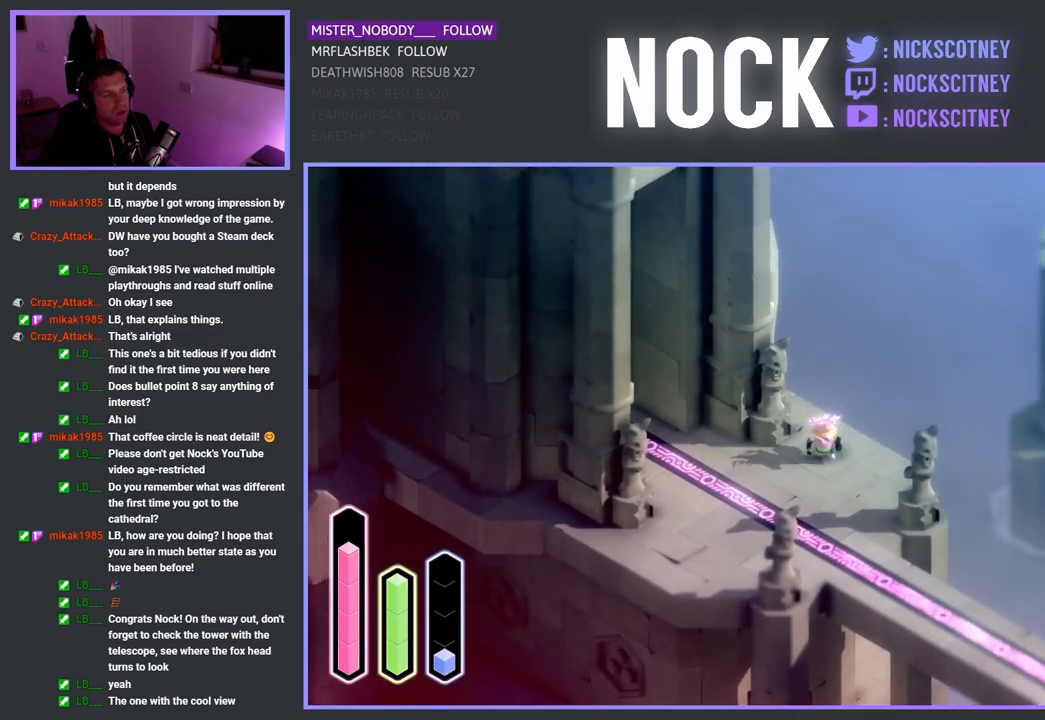
{"buttons": ["CROSS"], "left_stick": "down", "right_stick": "center", "events": [[383, "CROSS", "down"]]}
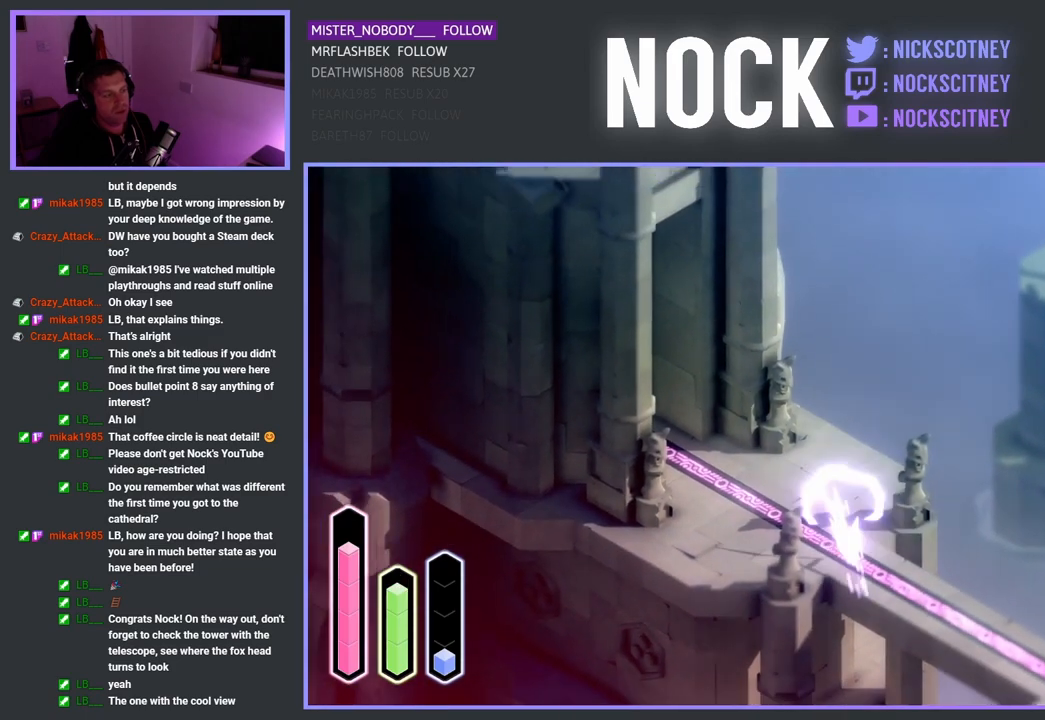
{"buttons": ["CROSS"], "left_stick": "down-right", "right_stick": "center", "events": [[67, "CROSS", "up"], [83, "left_stick", "down-right"], [433, "CROSS", "down"]]}
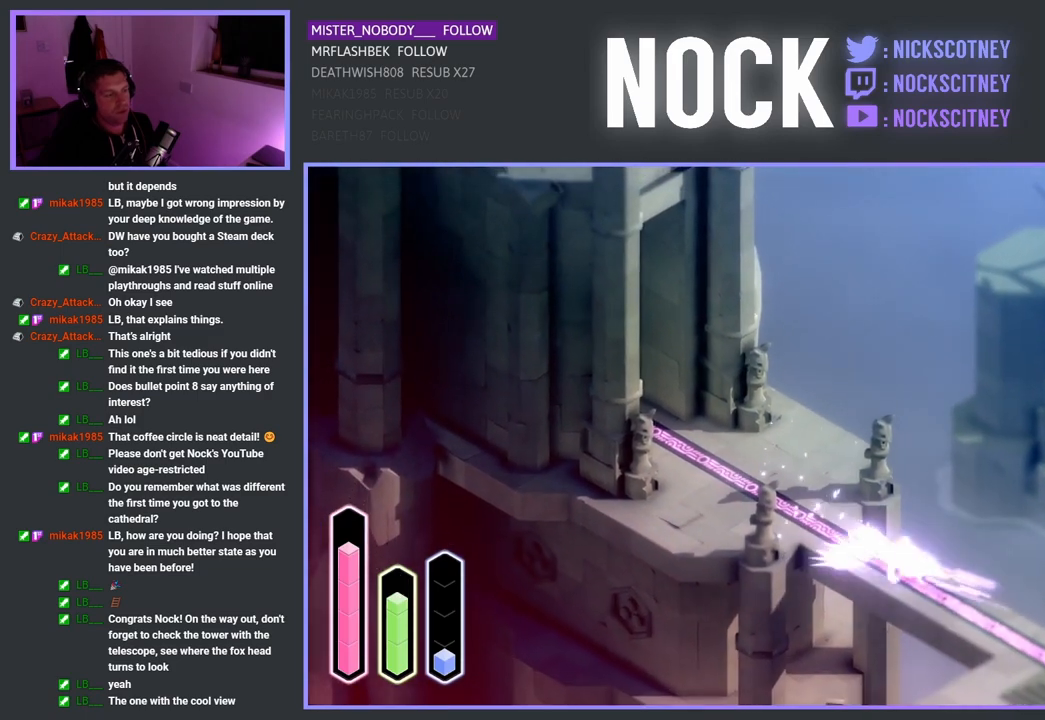
{"buttons": [], "left_stick": "down-right", "right_stick": "center", "events": [[217, "CROSS", "up"]]}
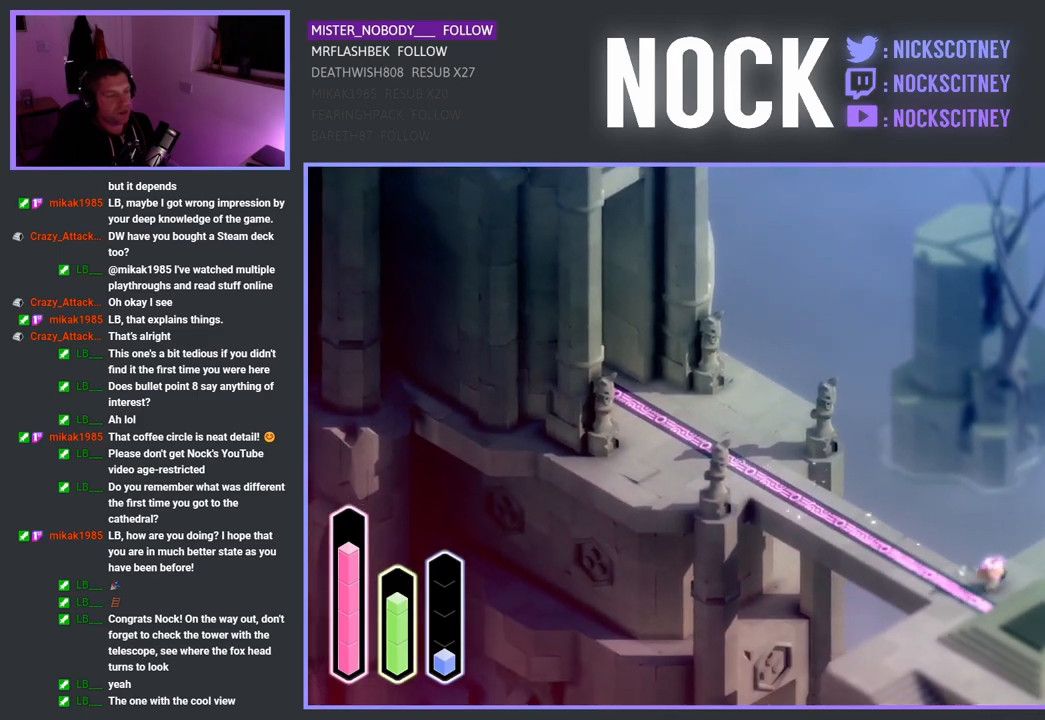
{"buttons": [], "left_stick": "right", "right_stick": "center", "events": [[233, "left_stick", "right"]]}
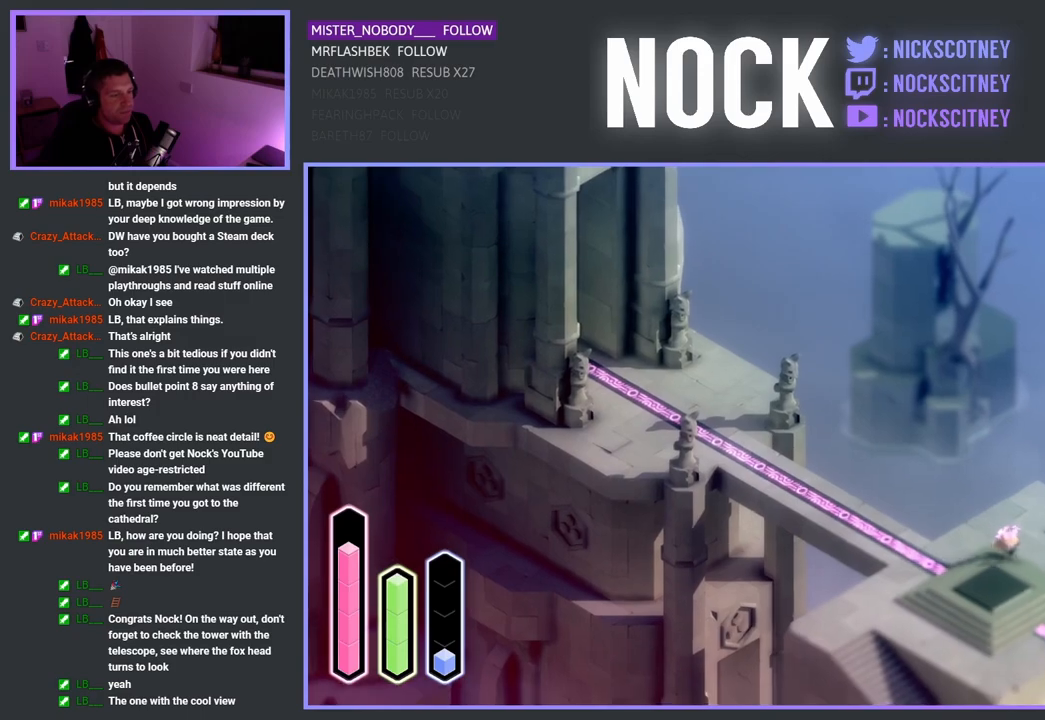
{"buttons": [], "left_stick": "up", "right_stick": "center", "events": [[150, "left_stick", "up-right"], [333, "left_stick", "up"]]}
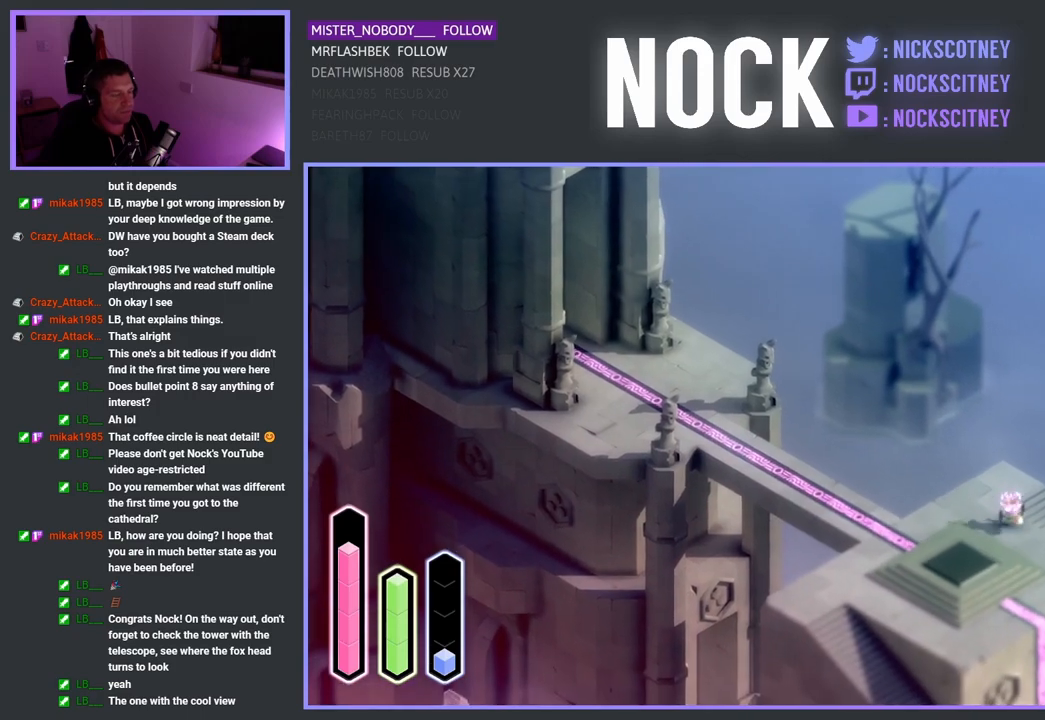
{"buttons": [], "left_stick": "right", "right_stick": "center", "events": [[233, "left_stick", "up-right"], [400, "left_stick", "right"]]}
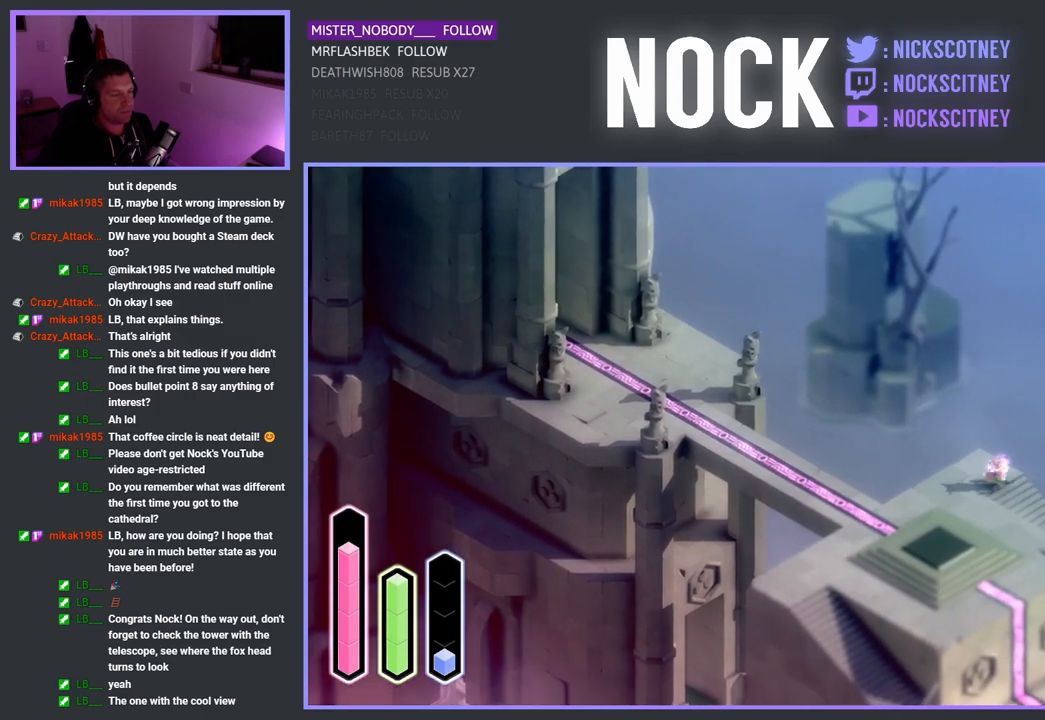
{"buttons": ["CROSS"], "left_stick": "down-right", "right_stick": "center", "events": [[33, "CROSS", "down"], [50, "left_stick", "down-right"]]}
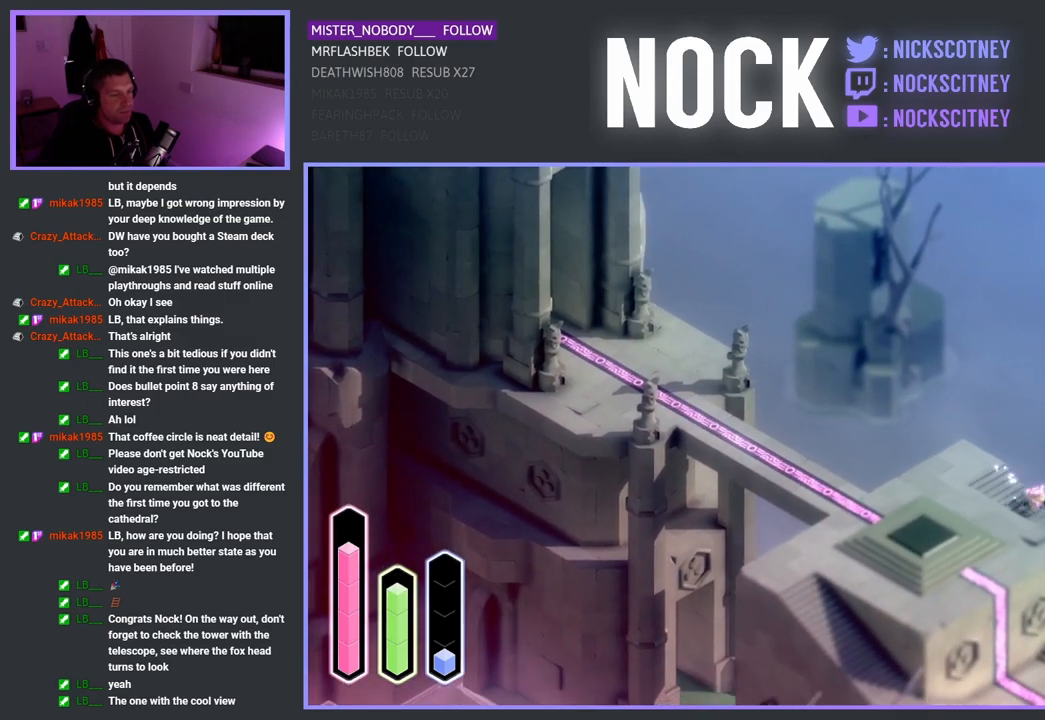
{"buttons": ["CROSS"], "left_stick": "down-right", "right_stick": "center", "events": []}
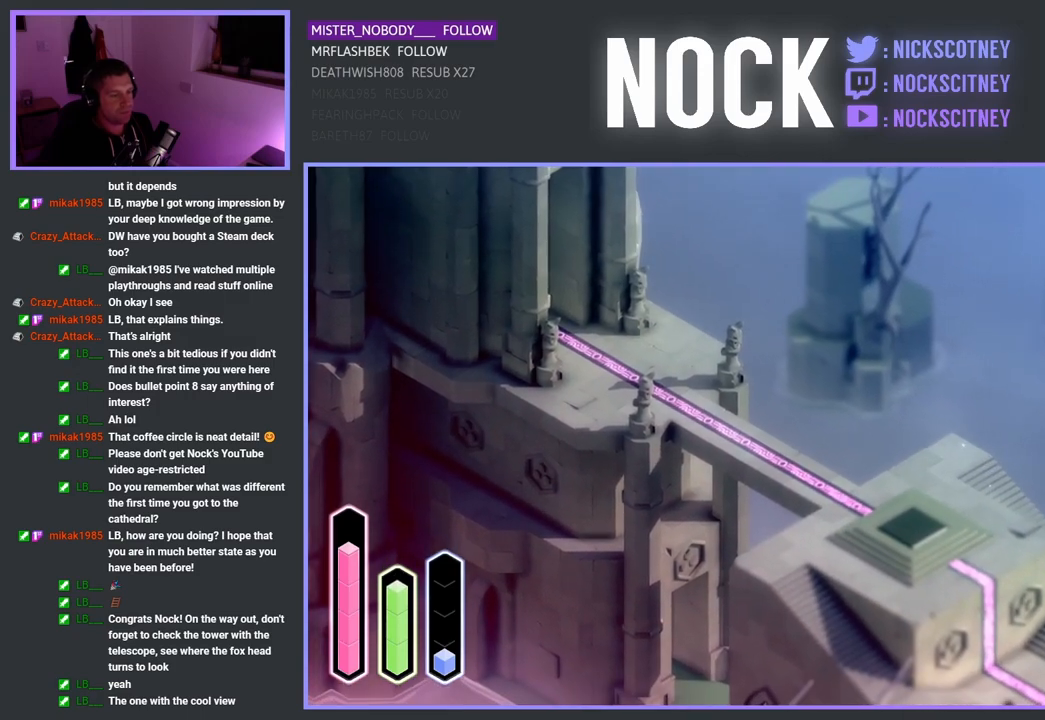
{"buttons": ["CROSS"], "left_stick": "down-left", "right_stick": "center", "events": [[83, "left_stick", "down"], [333, "left_stick", "down-left"]]}
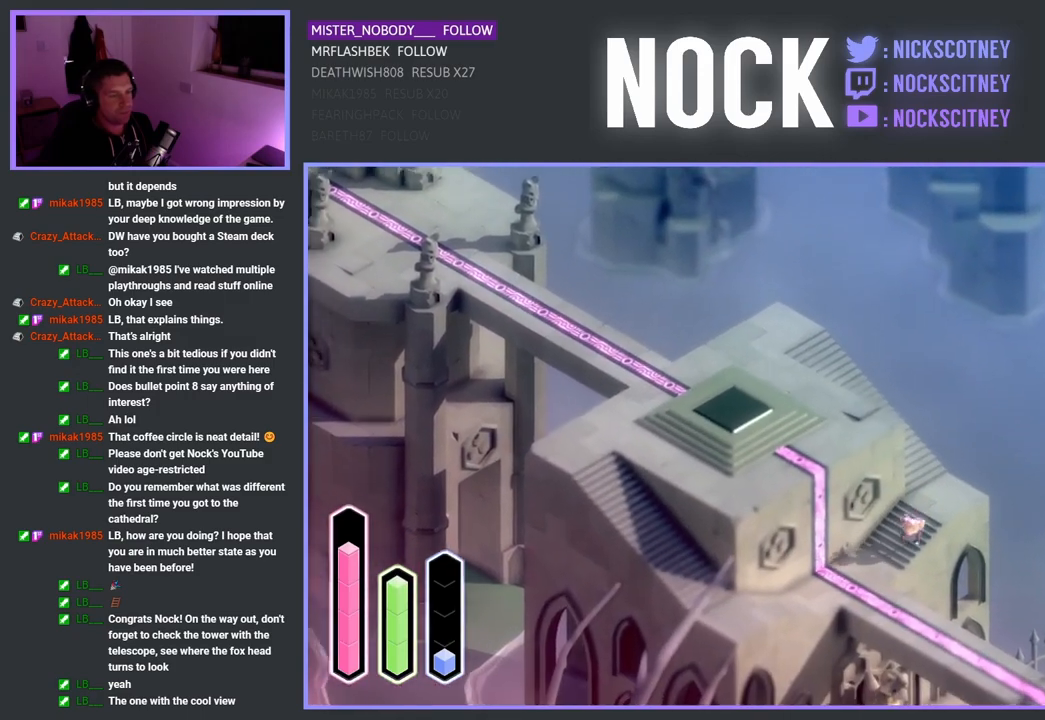
{"buttons": ["CROSS"], "left_stick": "down-right", "right_stick": "center", "events": [[183, "left_stick", "down"], [300, "left_stick", "down-right"]]}
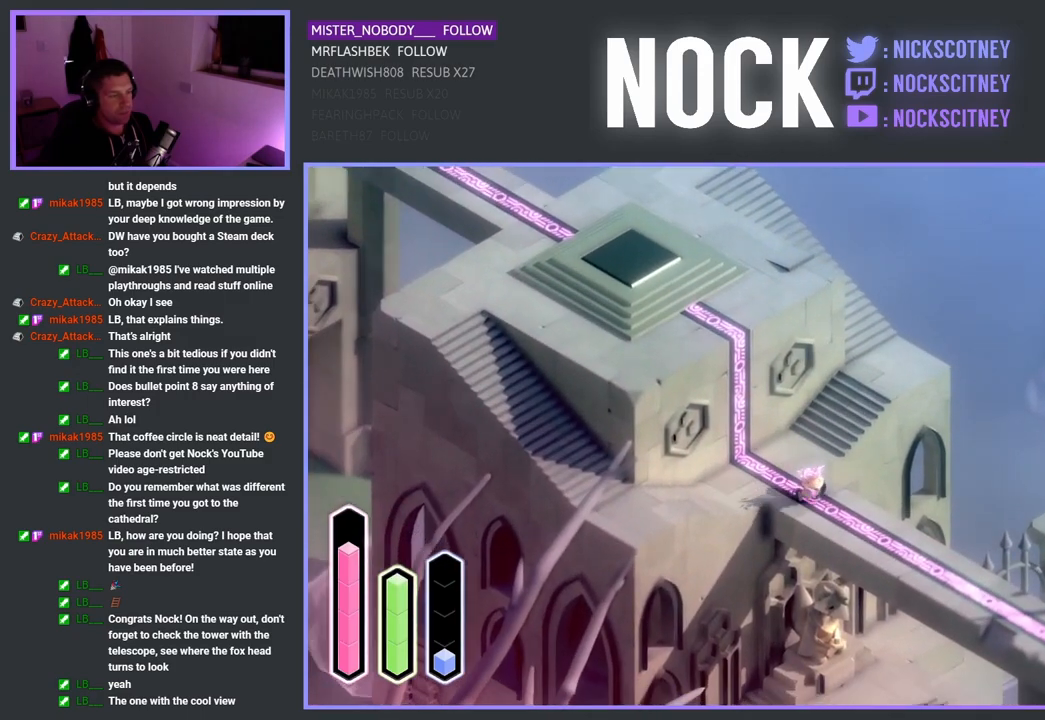
{"buttons": ["CROSS"], "left_stick": "down-right", "right_stick": "center", "events": []}
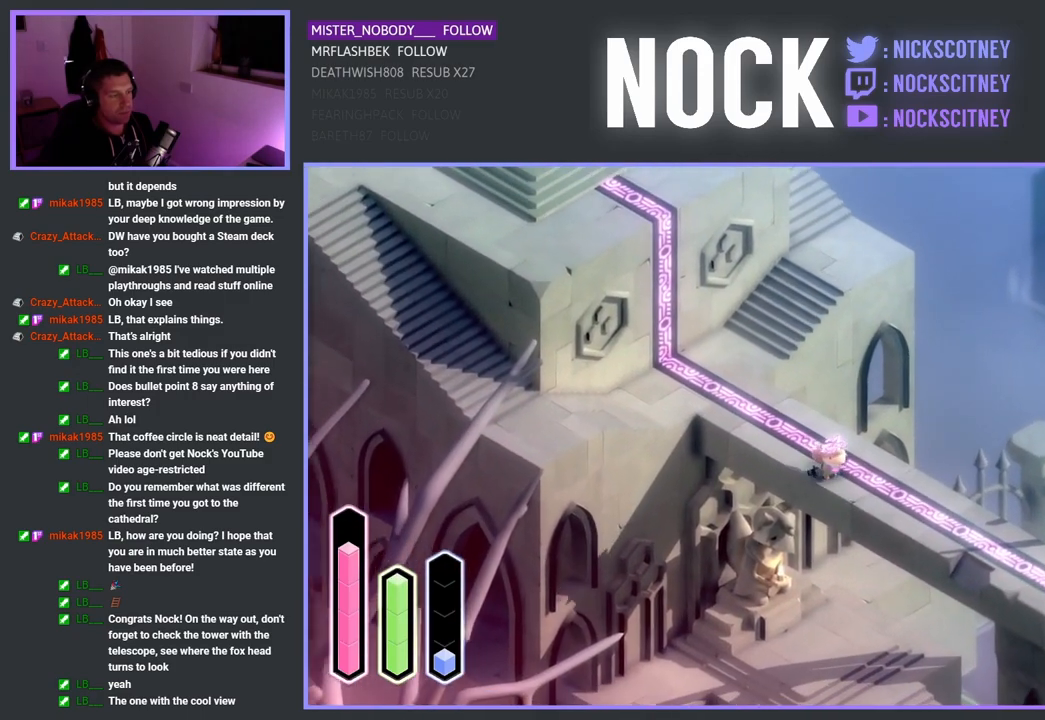
{"buttons": ["CROSS"], "left_stick": "down-right", "right_stick": "center", "events": []}
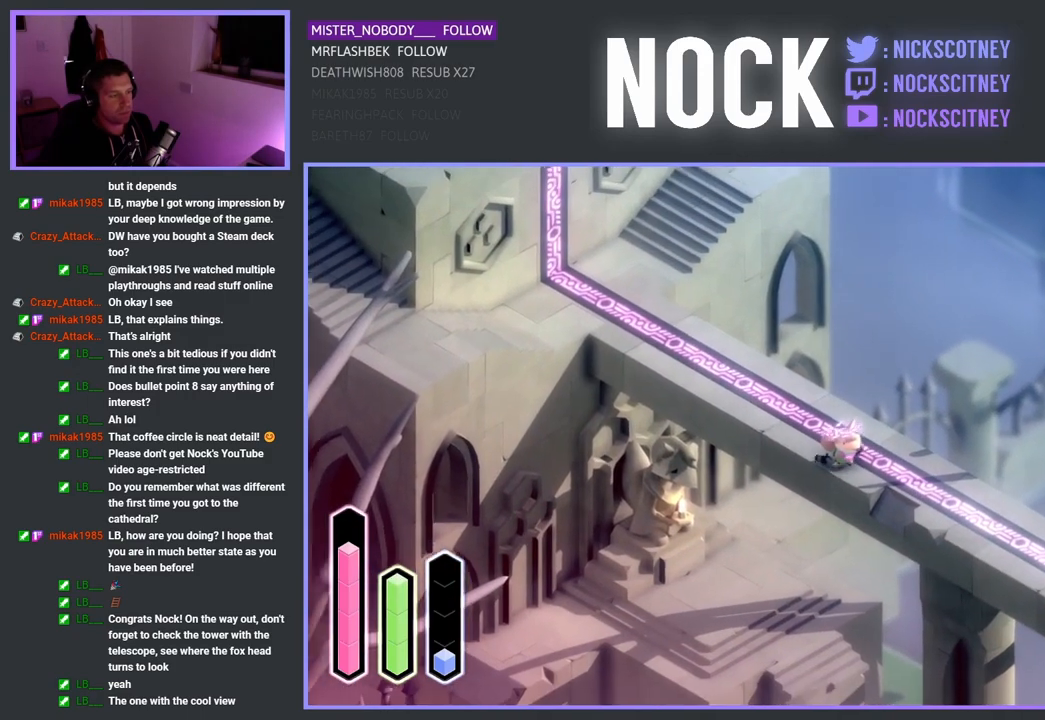
{"buttons": ["CROSS"], "left_stick": "down-right", "right_stick": "center", "events": []}
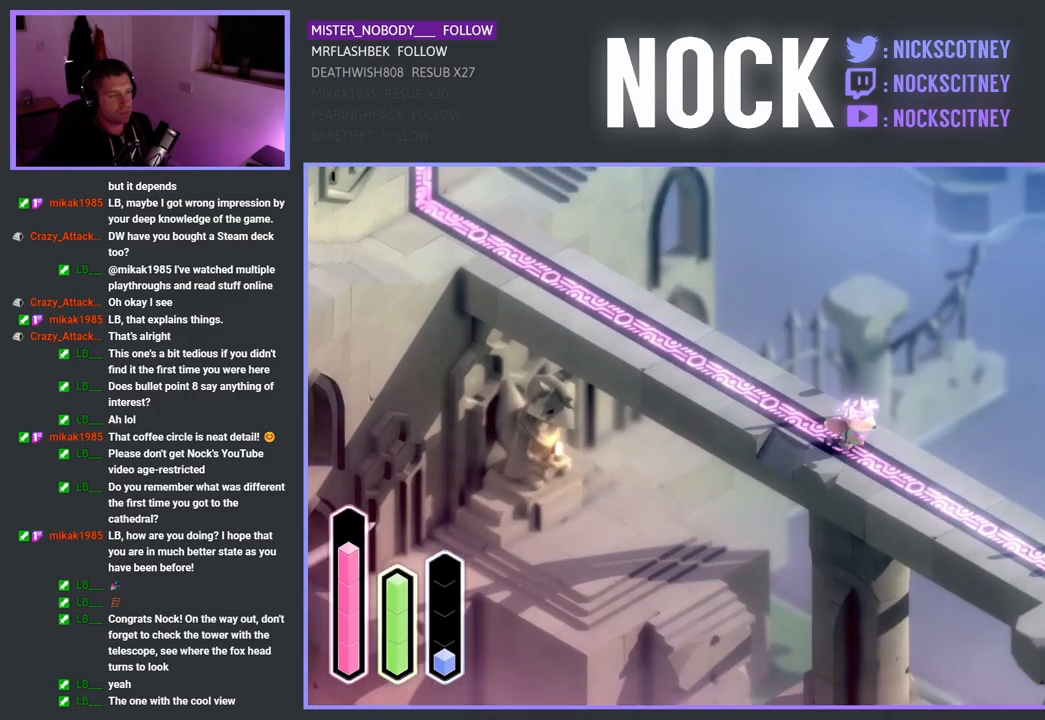
{"buttons": ["CROSS"], "left_stick": "down-right", "right_stick": "center", "events": []}
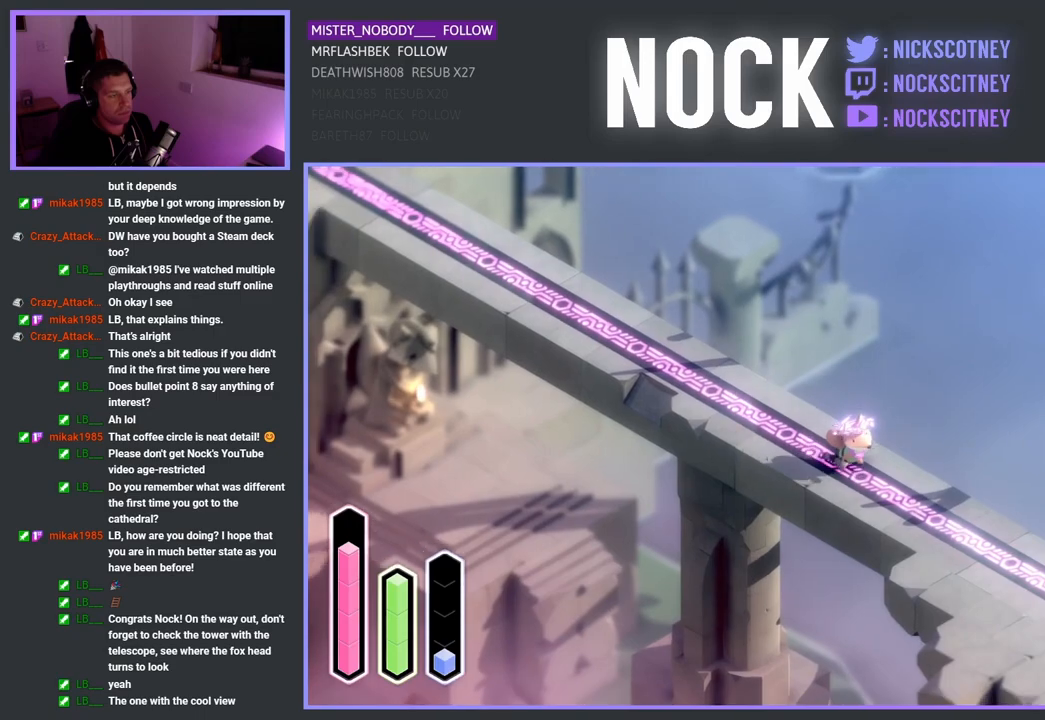
{"buttons": ["CROSS"], "left_stick": "down-right", "right_stick": "center", "events": []}
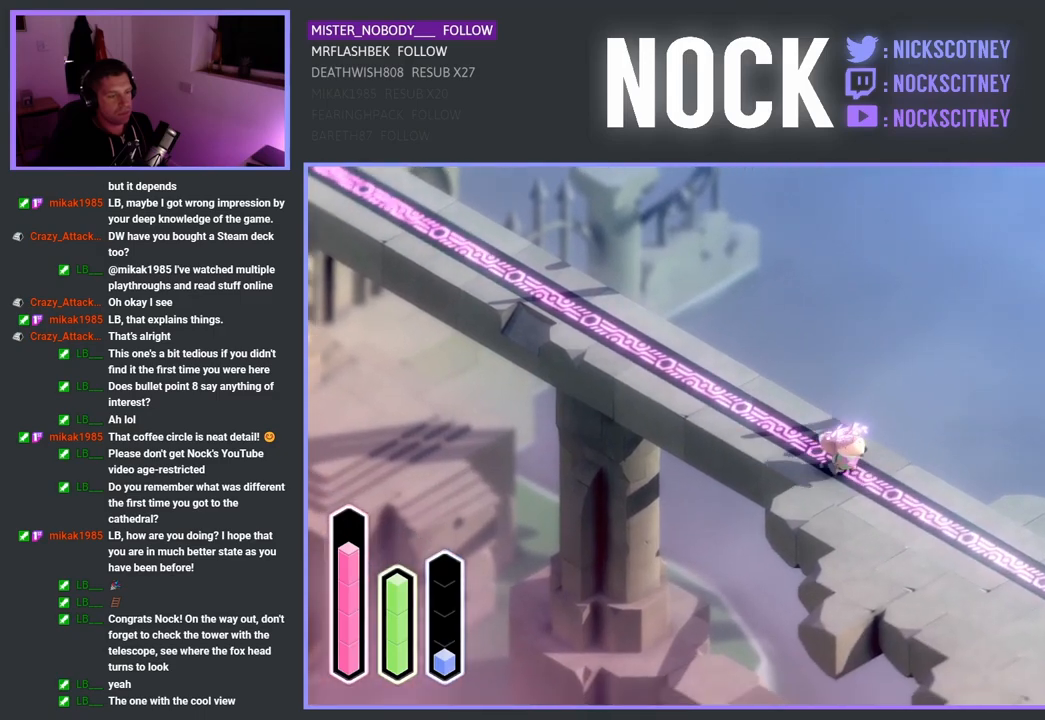
{"buttons": ["CROSS"], "left_stick": "right", "right_stick": "center", "events": [[450, "left_stick", "right"]]}
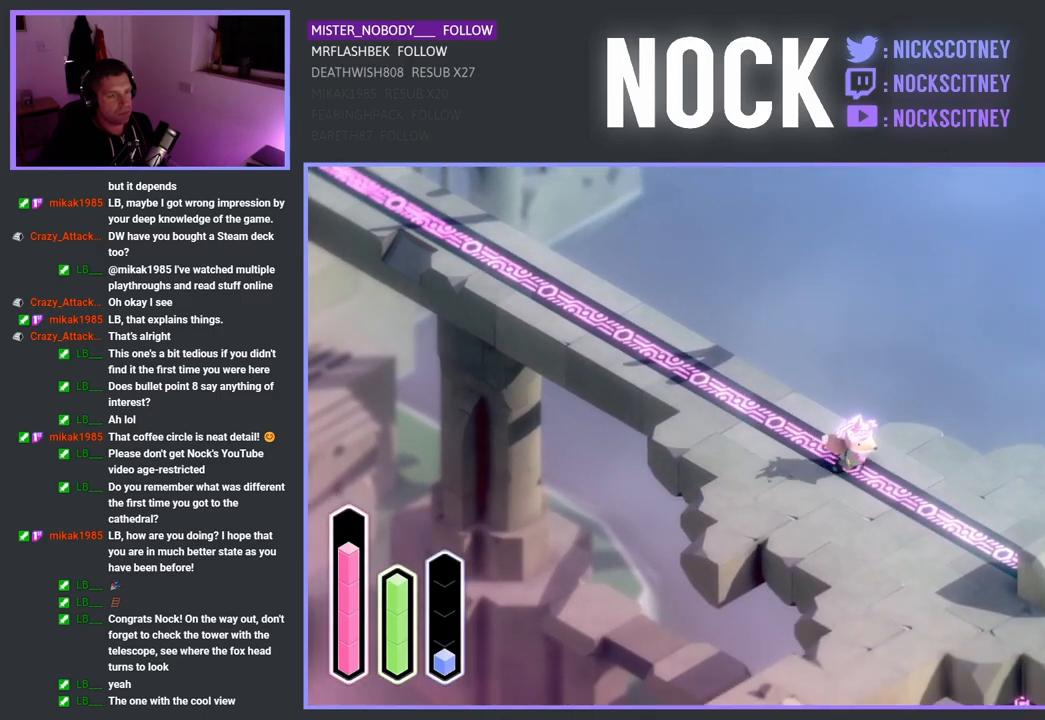
{"buttons": ["CROSS"], "left_stick": "right", "right_stick": "center", "events": []}
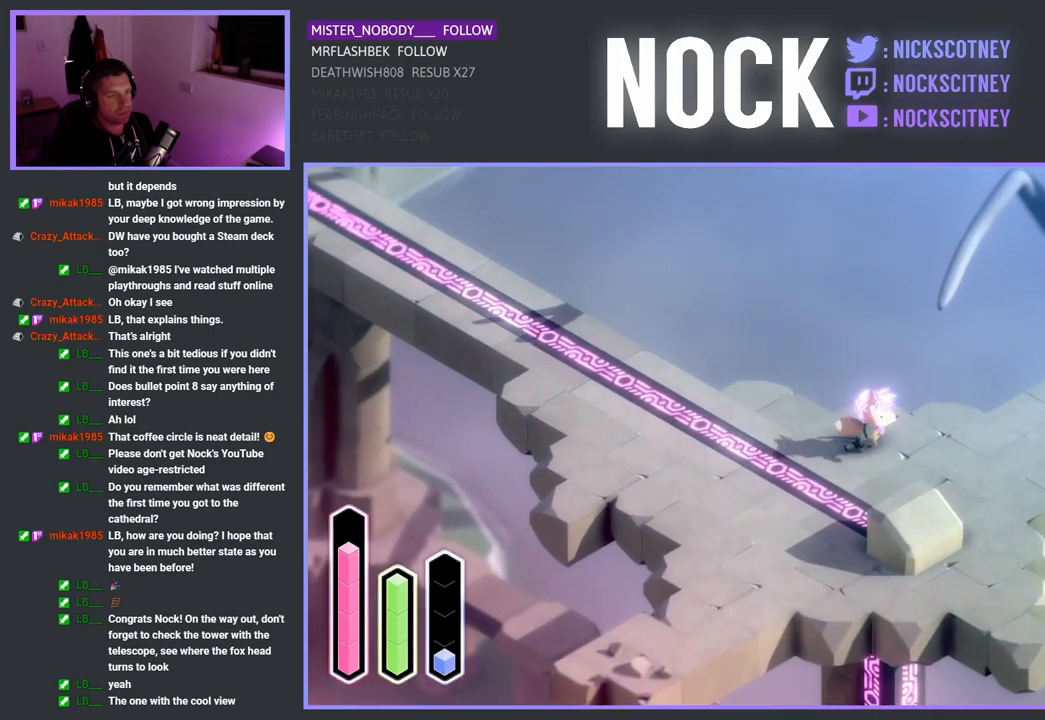
{"buttons": ["CROSS"], "left_stick": "up-right", "right_stick": "center", "events": [[333, "left_stick", "up-right"]]}
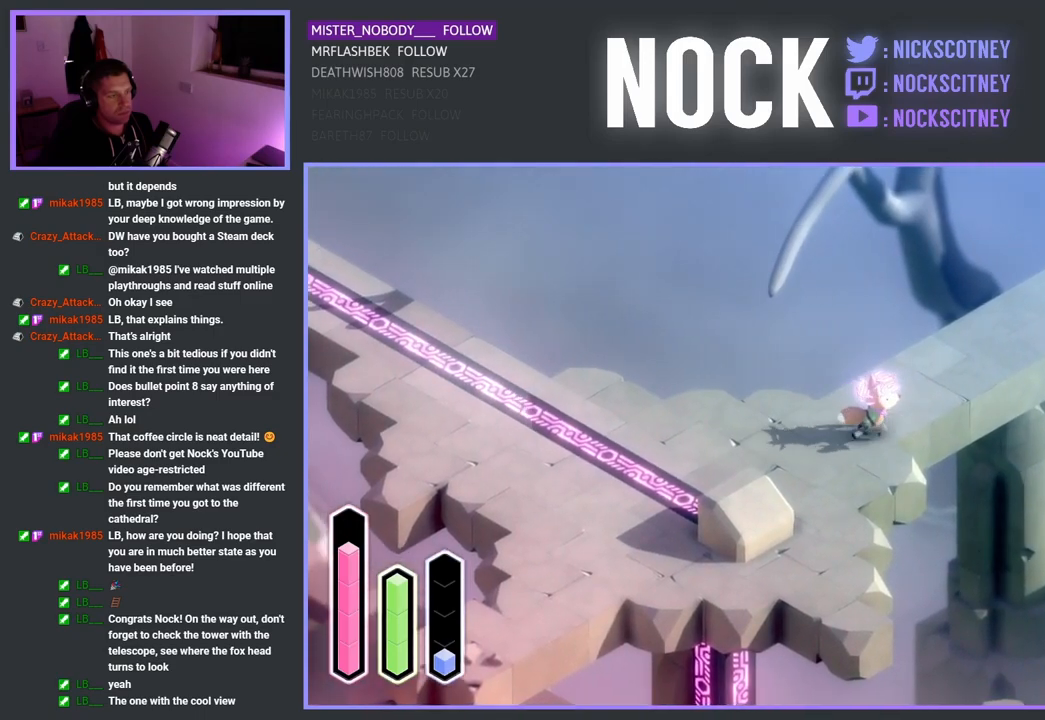
{"buttons": ["CROSS"], "left_stick": "up-right", "right_stick": "center", "events": []}
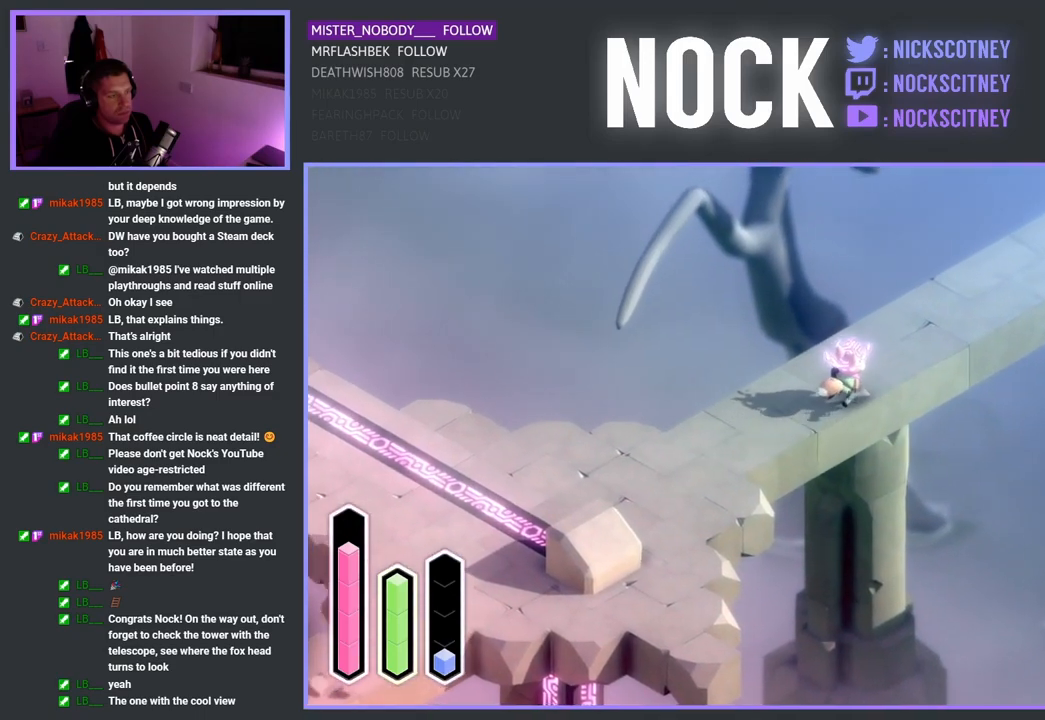
{"buttons": ["CROSS"], "left_stick": "up-right", "right_stick": "center", "events": []}
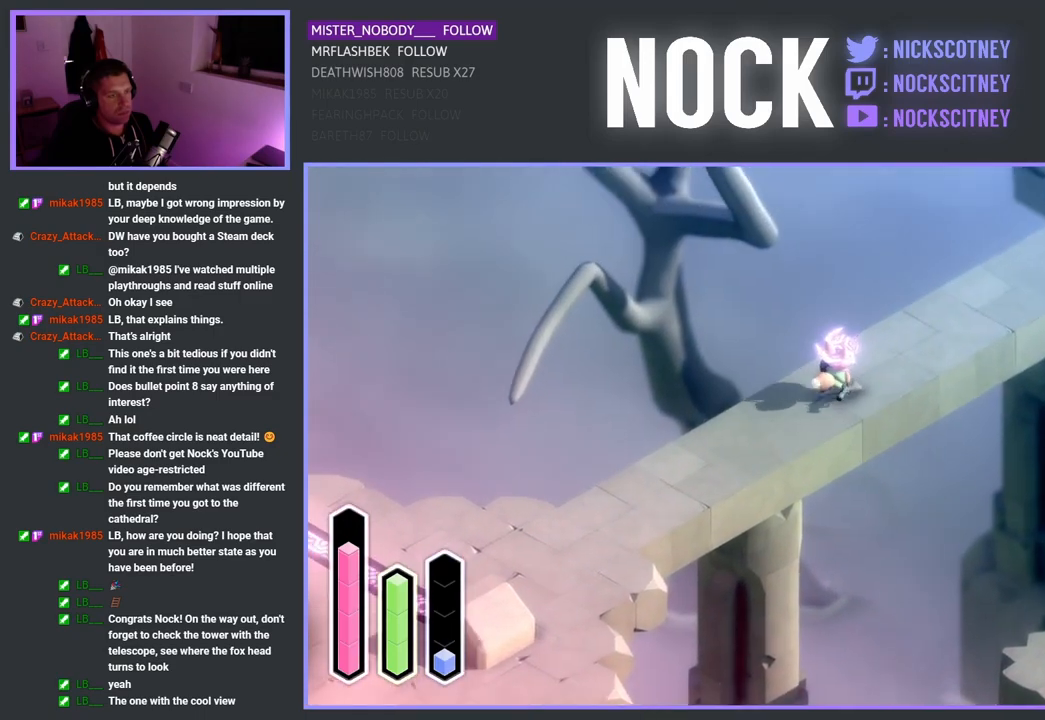
{"buttons": ["CROSS"], "left_stick": "up-right", "right_stick": "center", "events": []}
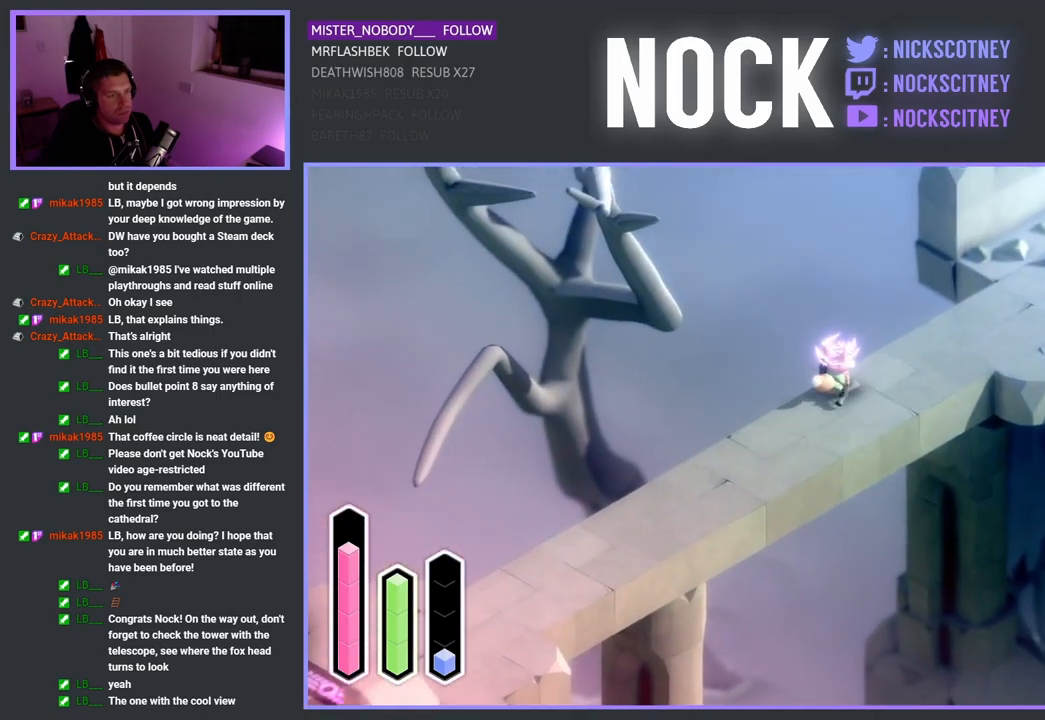
{"buttons": ["CROSS"], "left_stick": "up-right", "right_stick": "center", "events": []}
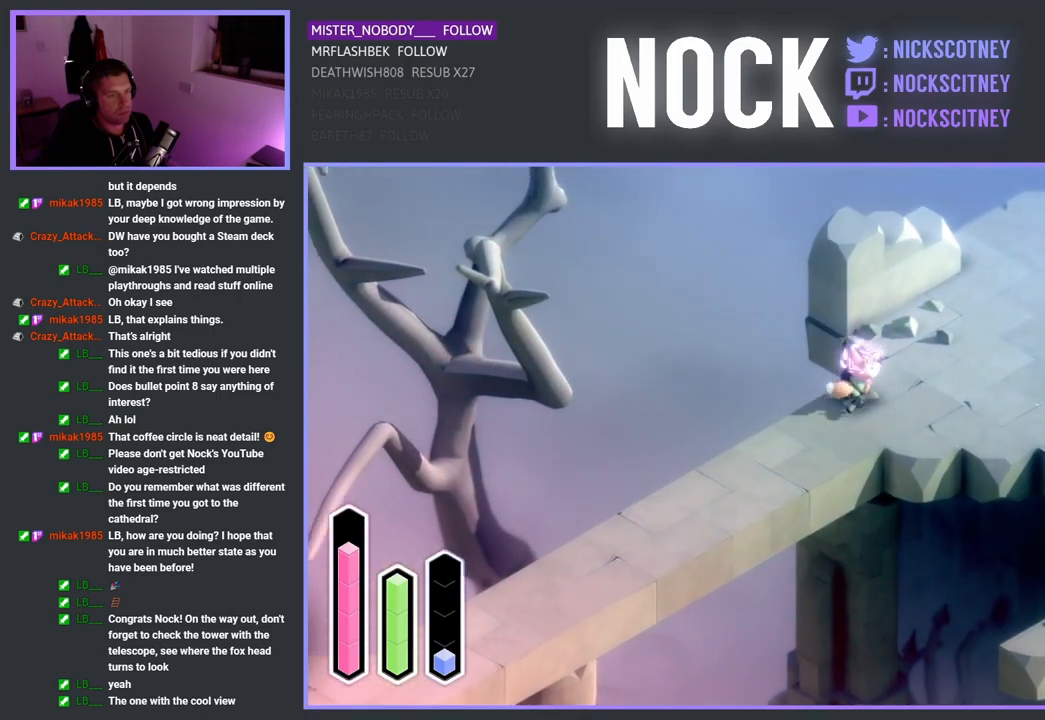
{"buttons": ["CROSS"], "left_stick": "up-right", "right_stick": "center", "events": []}
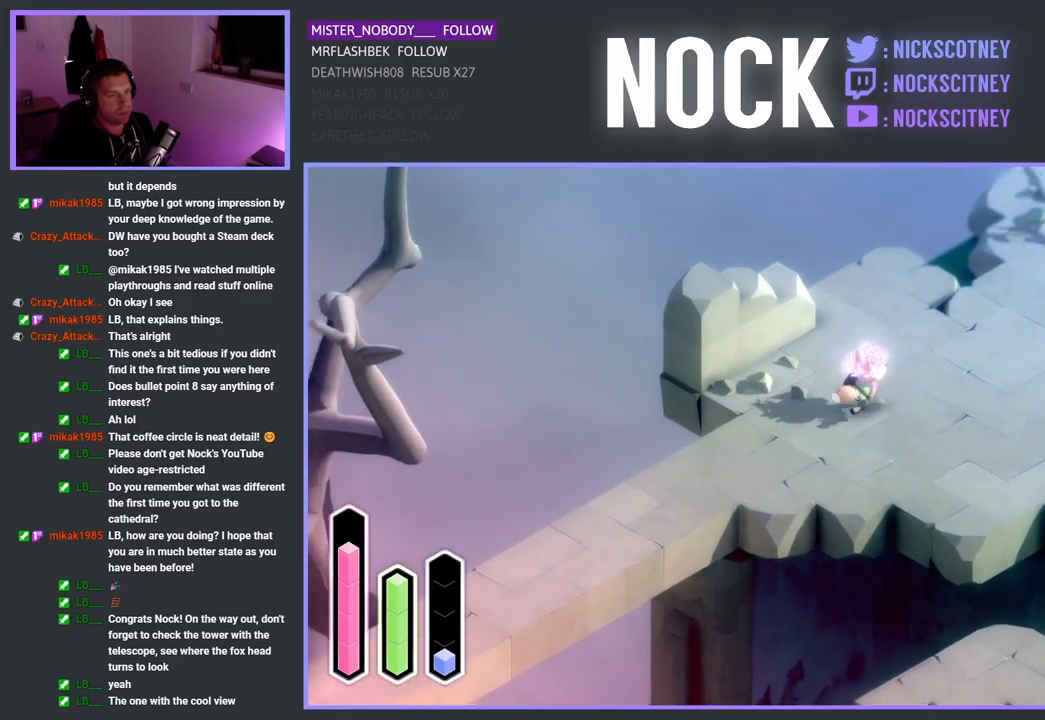
{"buttons": ["CROSS"], "left_stick": "up-right", "right_stick": "center", "events": []}